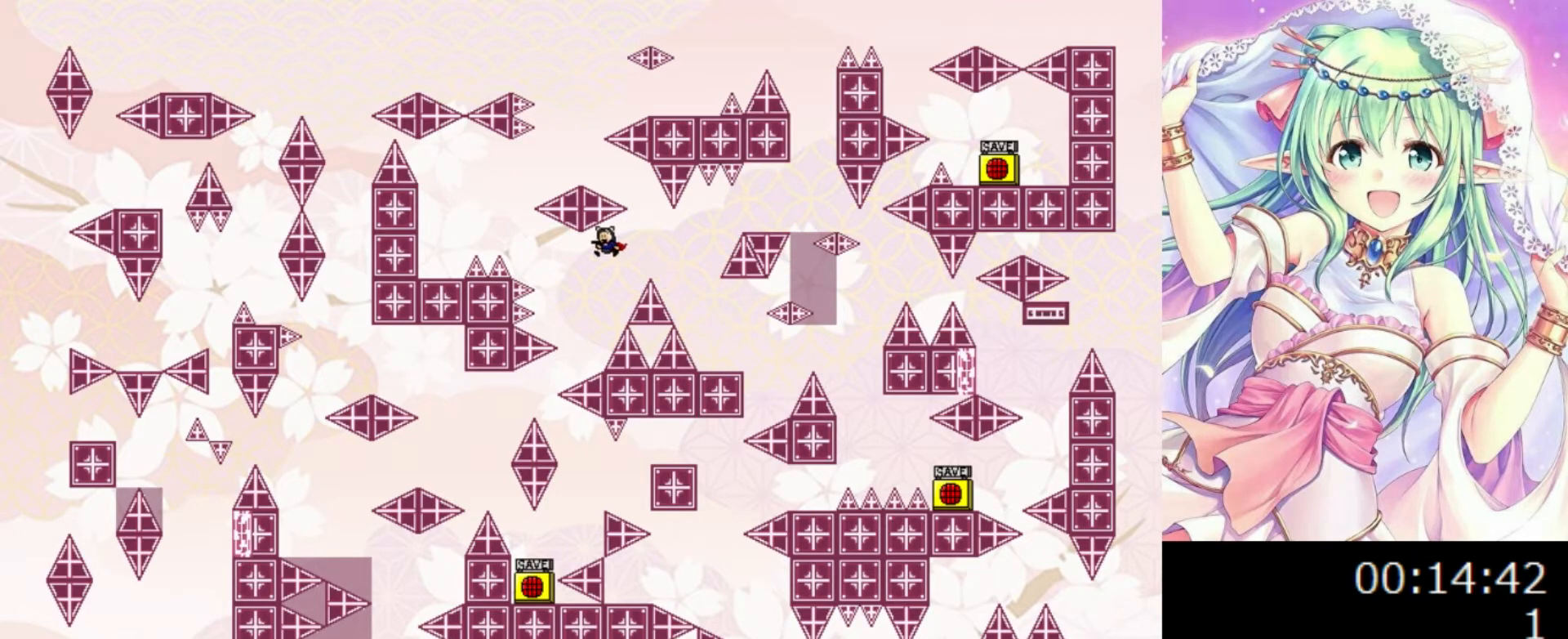
Gameplay with keyboard; each line is a JSON object with the keys held at the frame after it. "events" lists presses ("down") and releases ("up") of "0", "1", "2", "left", "r", "right", "s" and "z" between this image and that frame as [ms after this image, input, new state], when the widget could be followed in between. No other keys are recorded. Mouse input is not recorded.
{"keys": ["0", "left"], "events": [[200, "0", "down"]]}
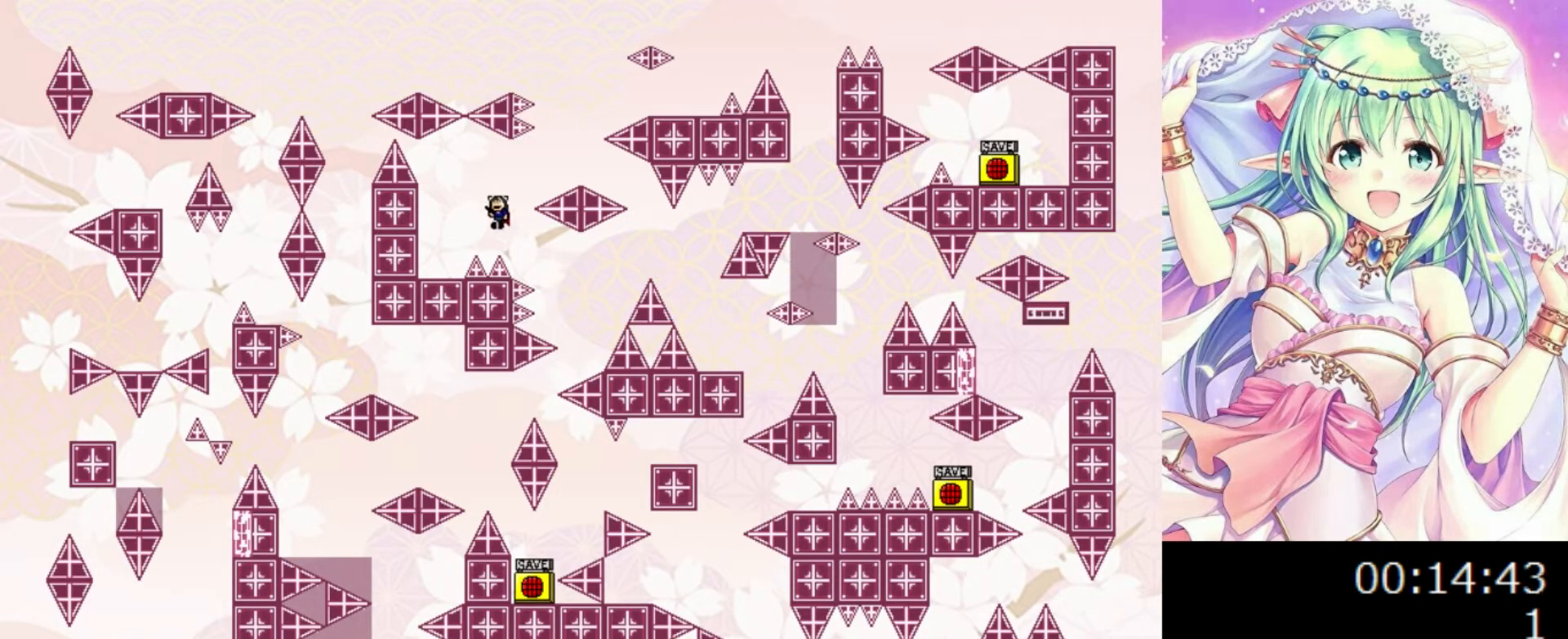
{"keys": [], "events": [[320, "0", "up"], [440, "left", "up"]]}
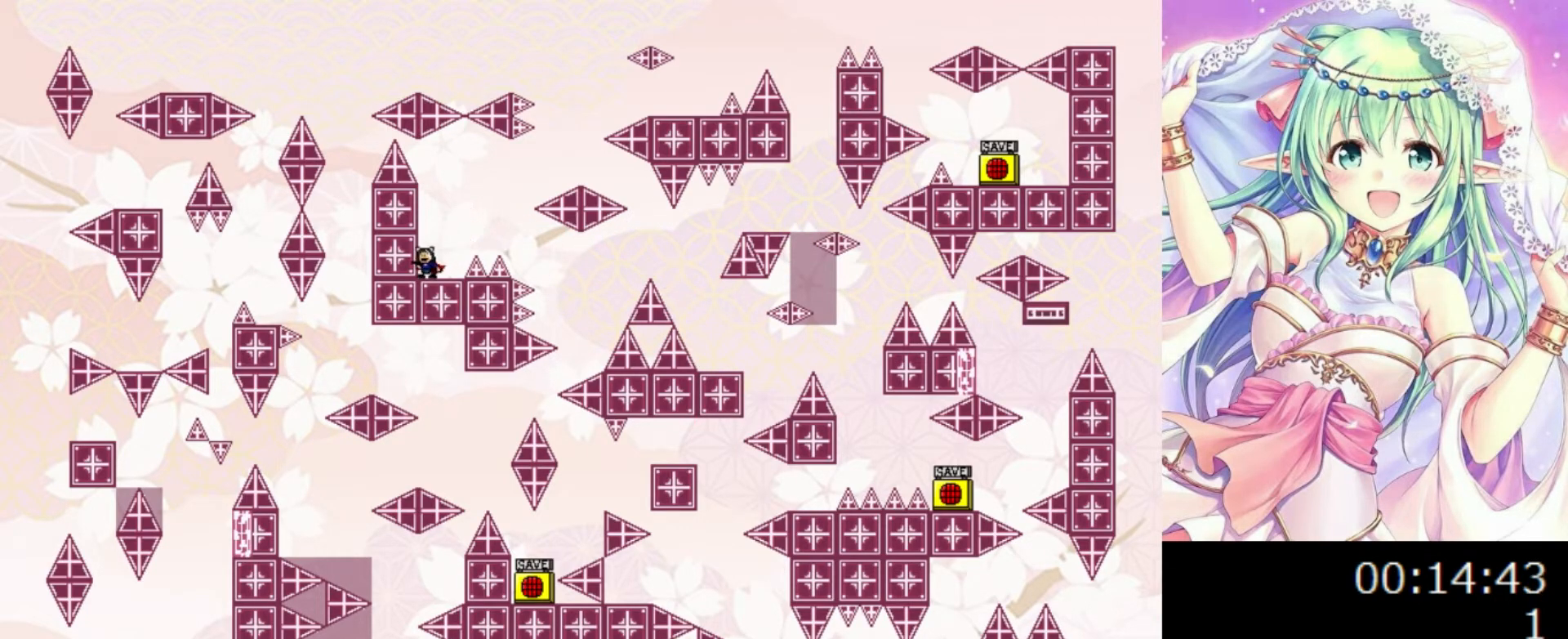
{"keys": ["0", "right"], "events": [[120, "right", "down"], [180, "right", "up"], [340, "right", "down"], [360, "0", "down"]]}
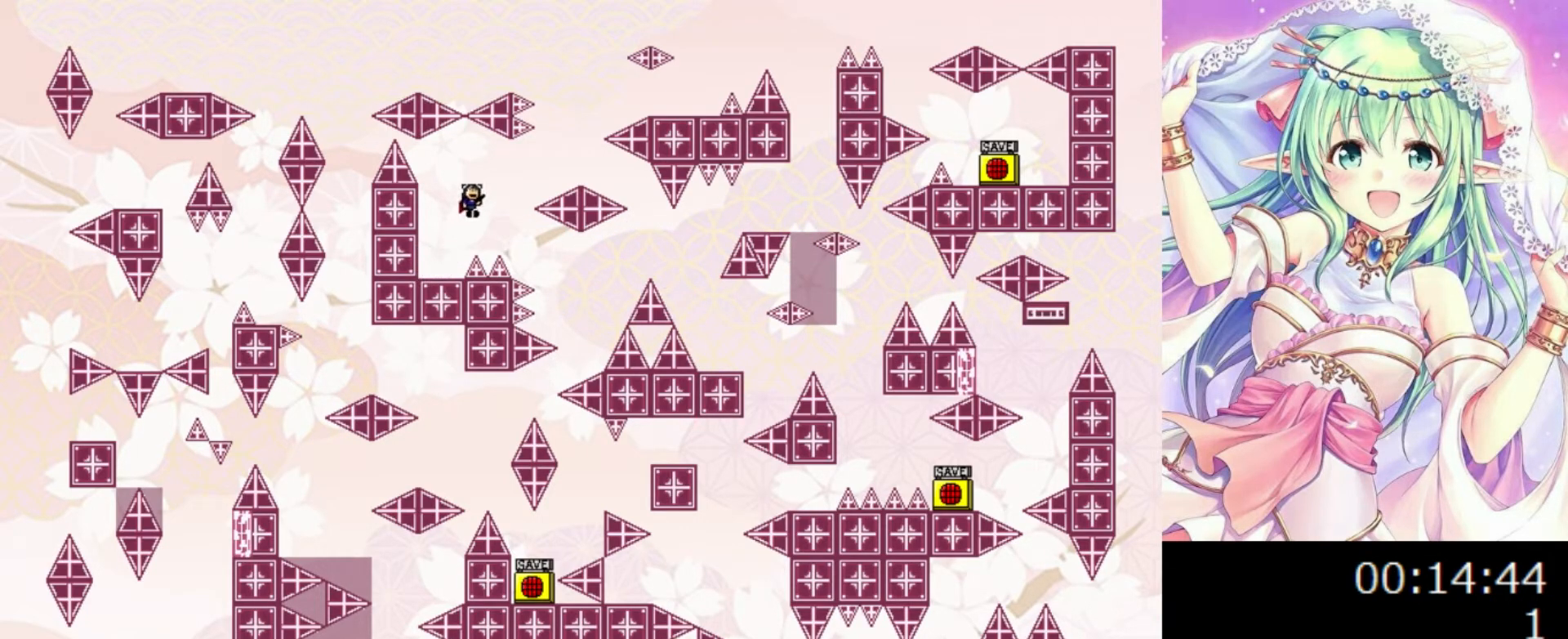
{"keys": ["0", "right"], "events": [[100, "0", "up"], [340, "0", "down"]]}
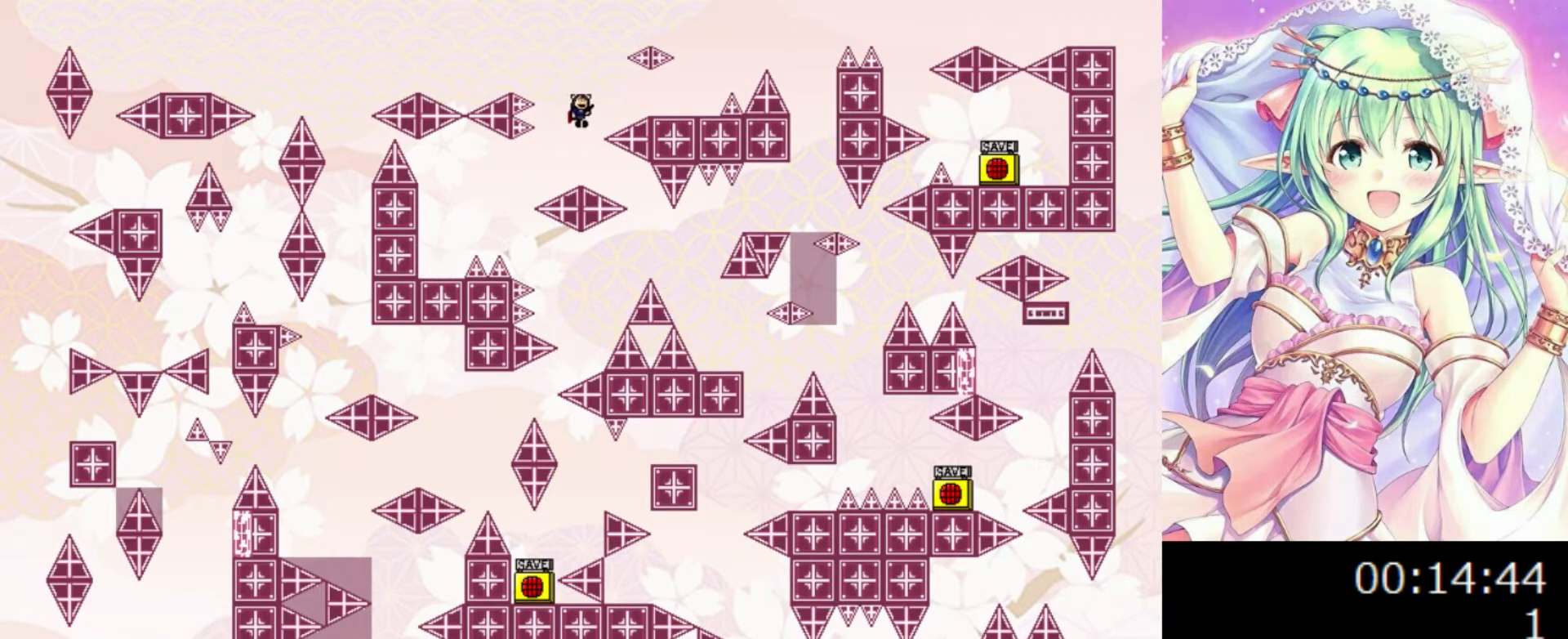
{"keys": [], "events": [[380, "0", "up"], [420, "right", "up"]]}
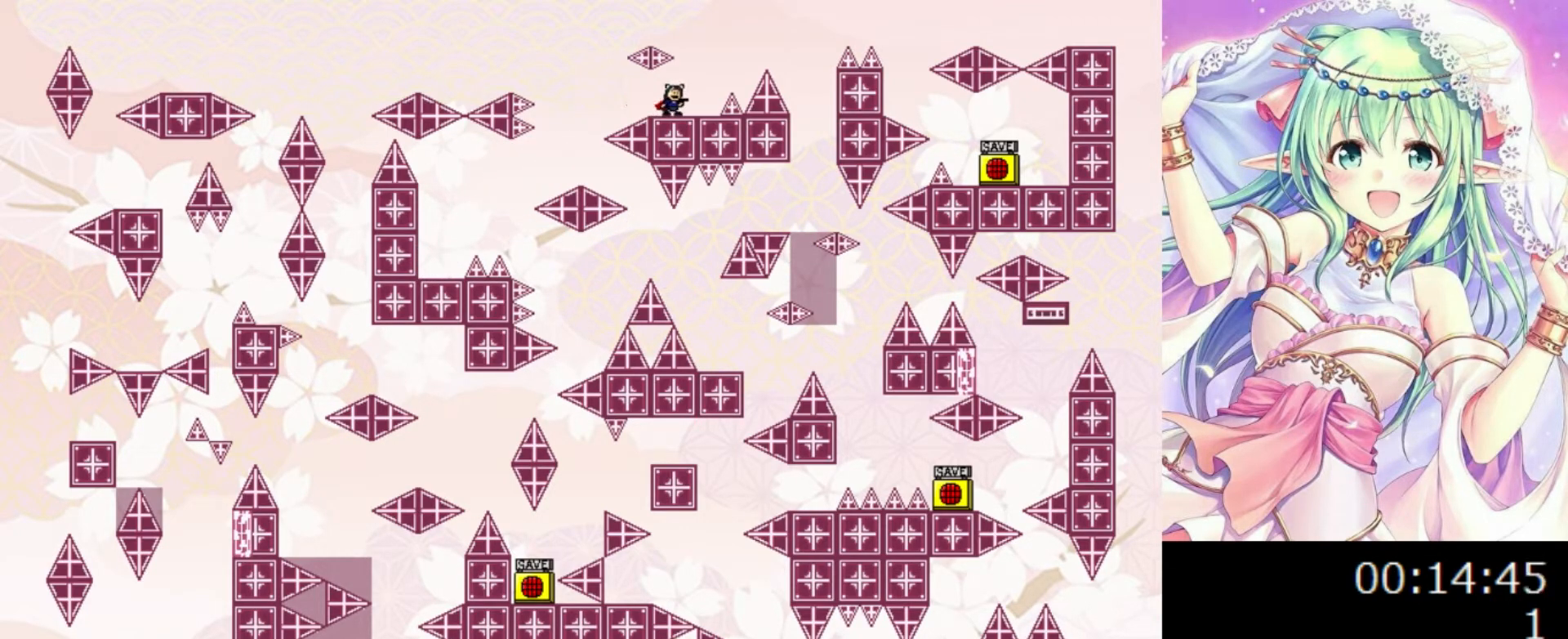
{"keys": [], "events": []}
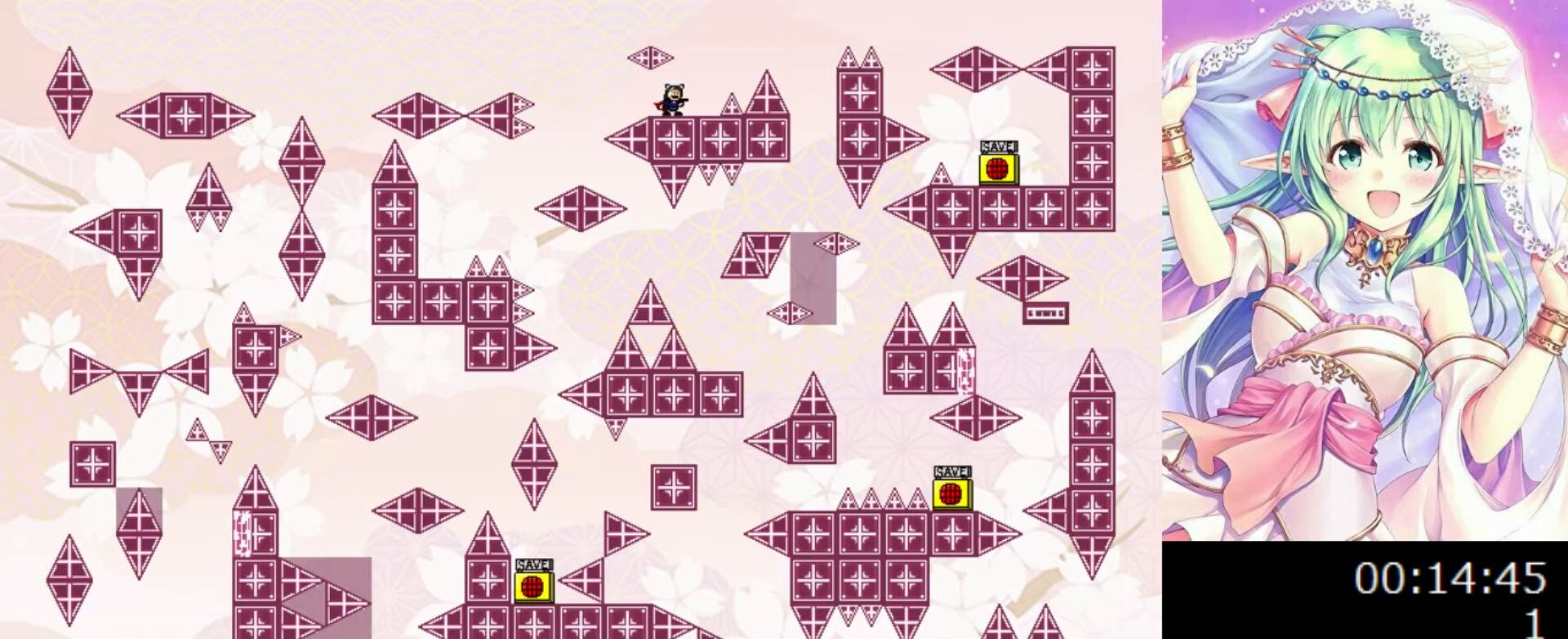
{"keys": [], "events": []}
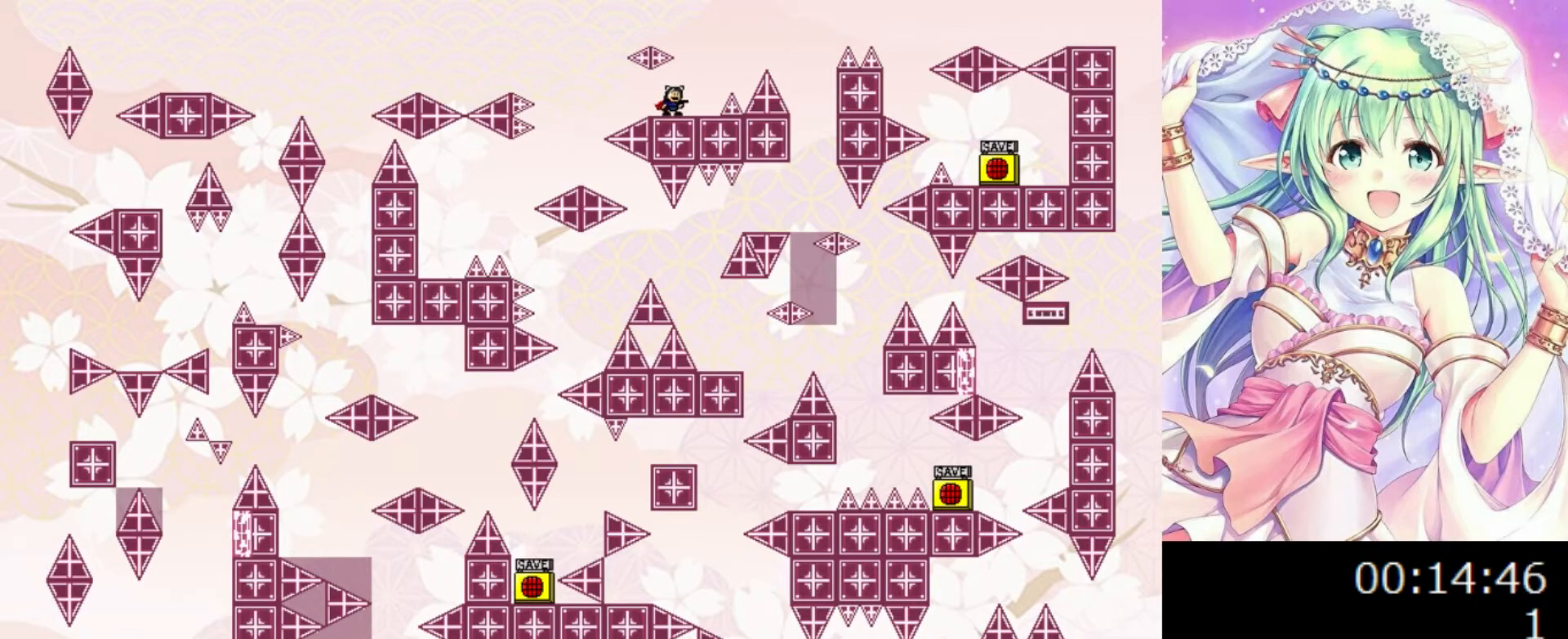
{"keys": [], "events": []}
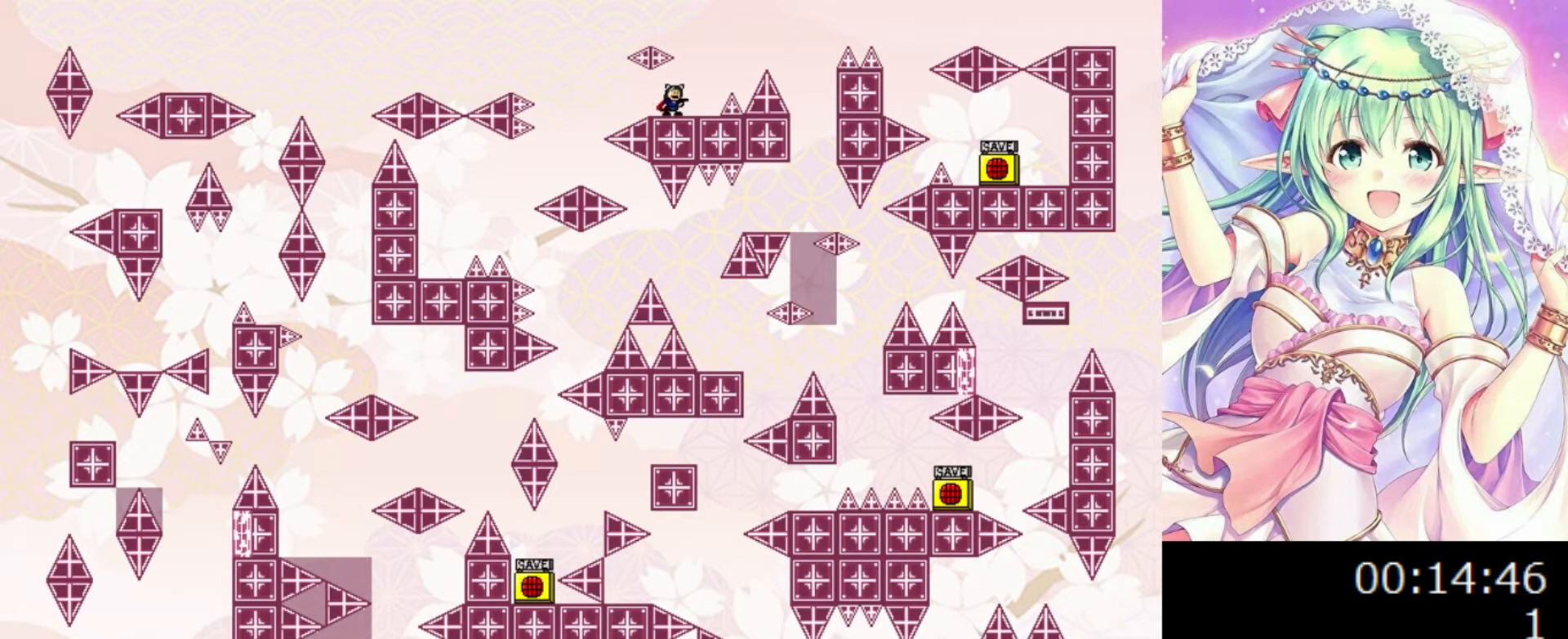
{"keys": [], "events": [[480, "right", "down"], [500, "right", "up"]]}
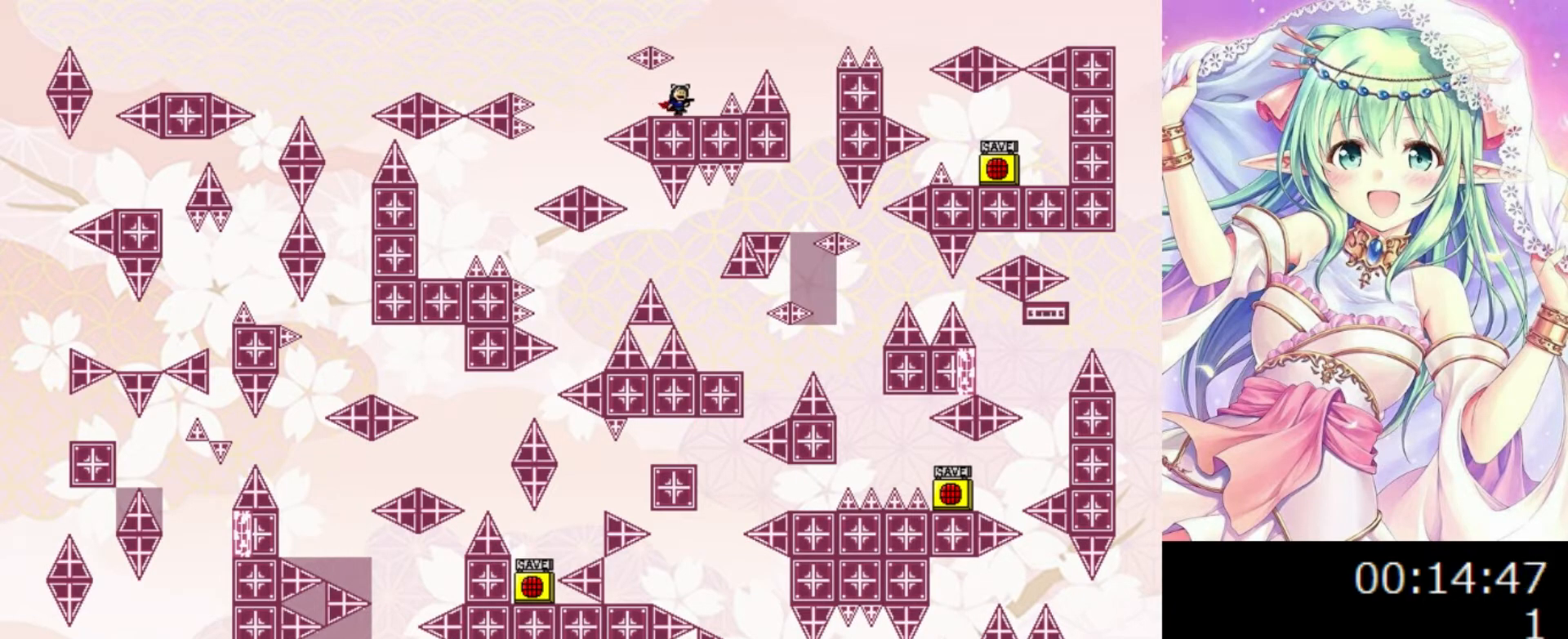
{"keys": ["right"], "events": [[220, "right", "down"], [280, "0", "down"], [400, "0", "up"]]}
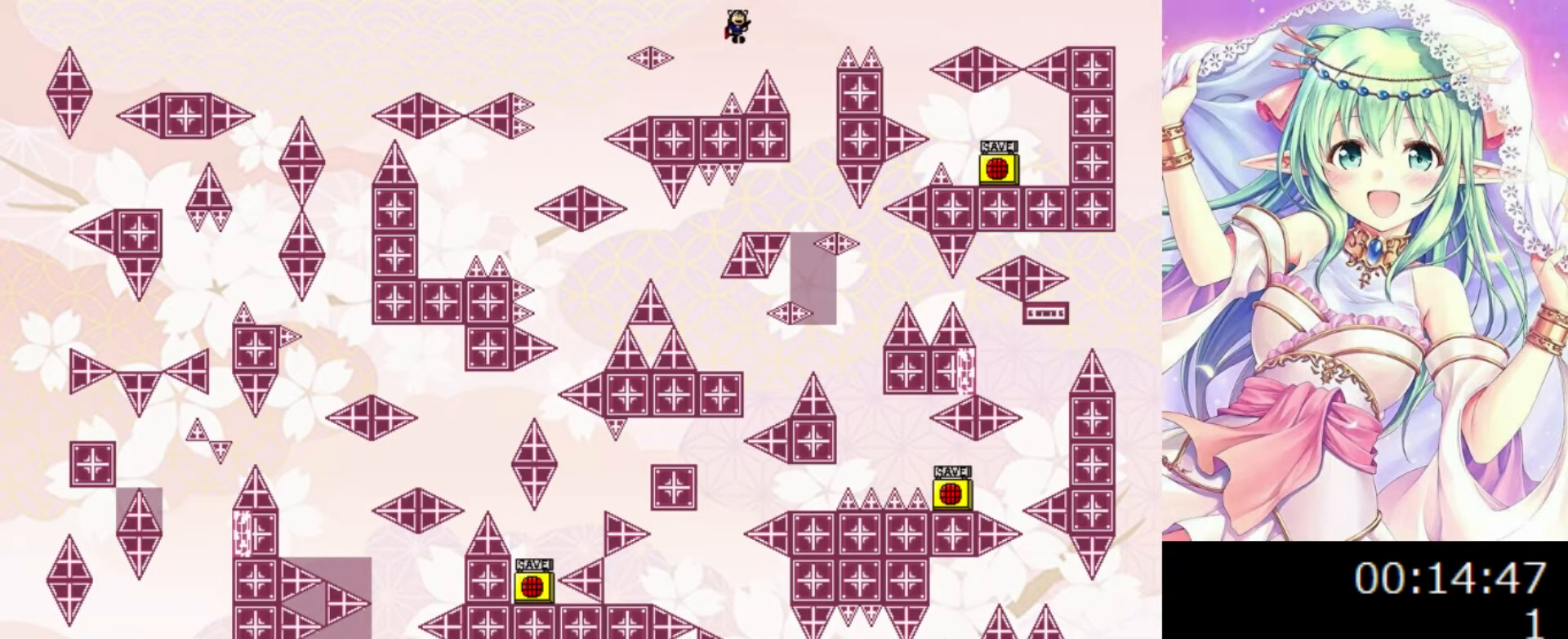
{"keys": [], "events": [[340, "left", "down"], [340, "right", "up"], [400, "left", "up"]]}
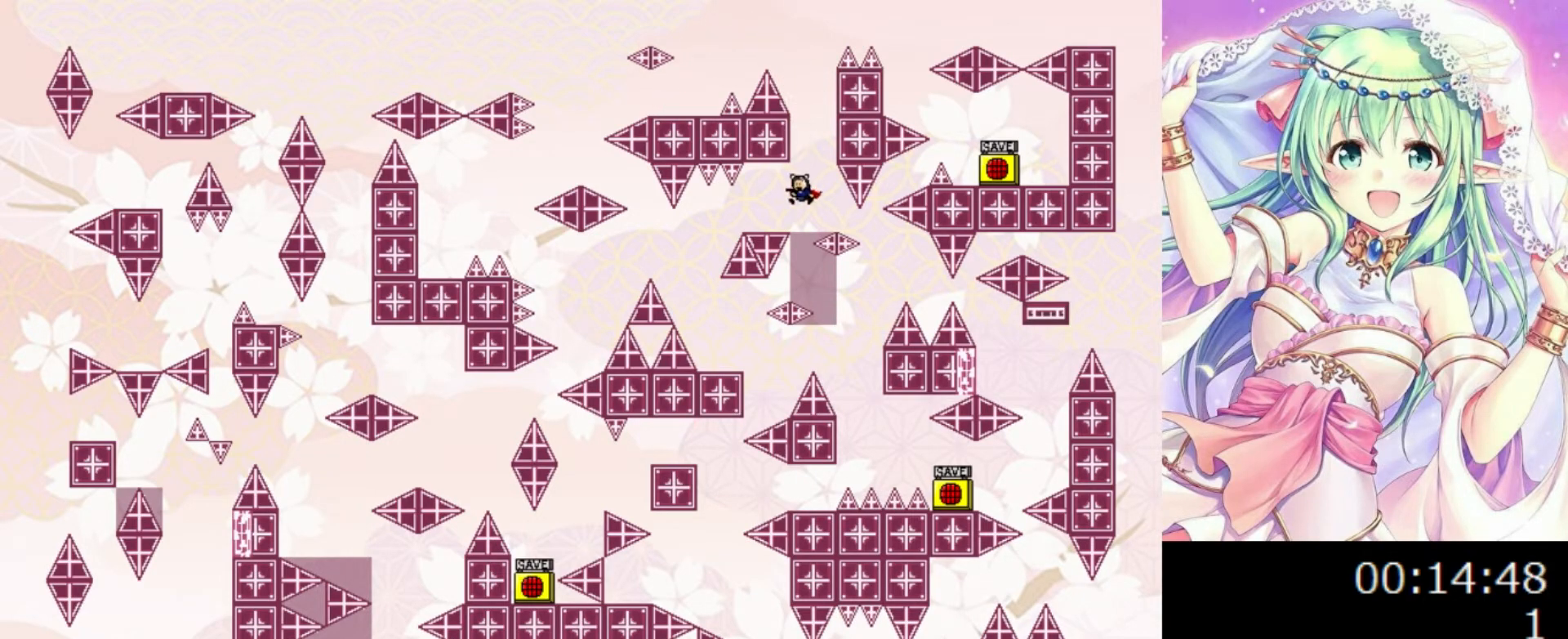
{"keys": ["right"], "events": [[300, "right", "down"]]}
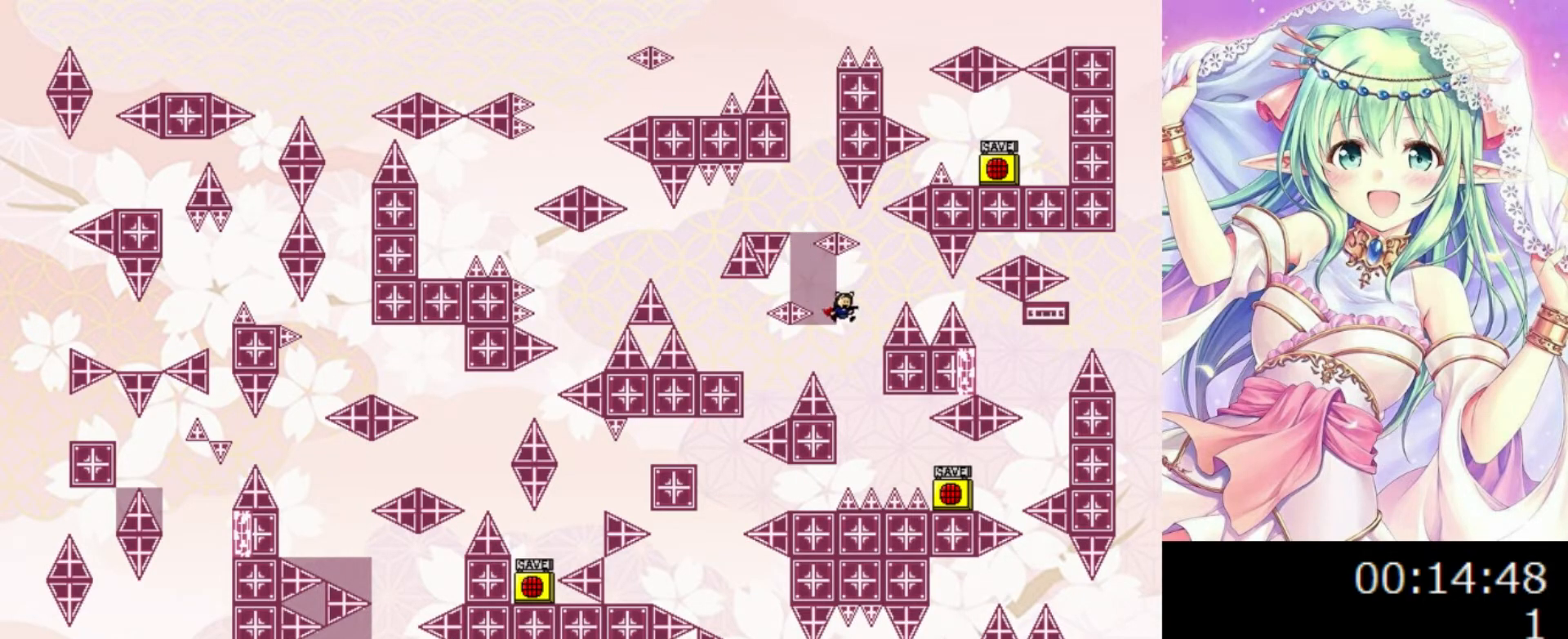
{"keys": [], "events": [[60, "right", "up"], [160, "right", "down"], [320, "0", "down"], [400, "0", "up"], [420, "right", "up"]]}
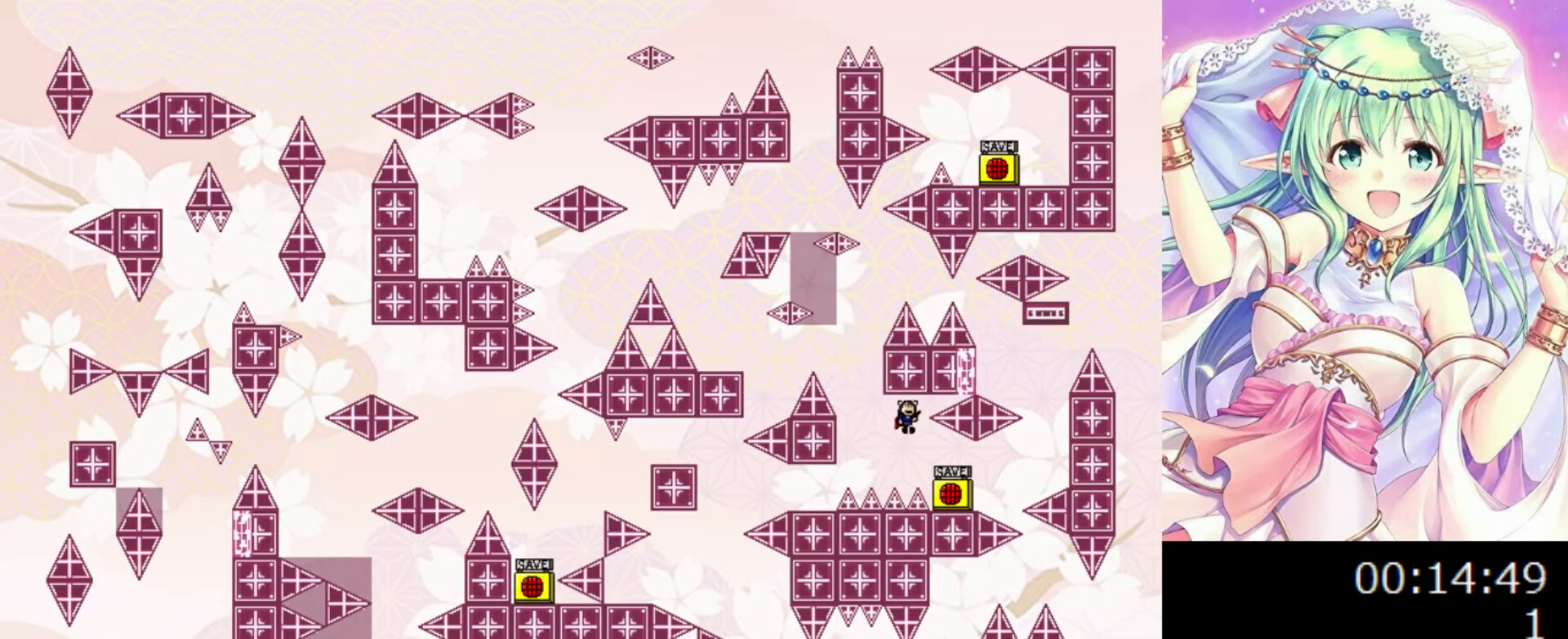
{"keys": [], "events": [[120, "right", "down"], [320, "right", "up"], [340, "z", "down"], [480, "z", "up"]]}
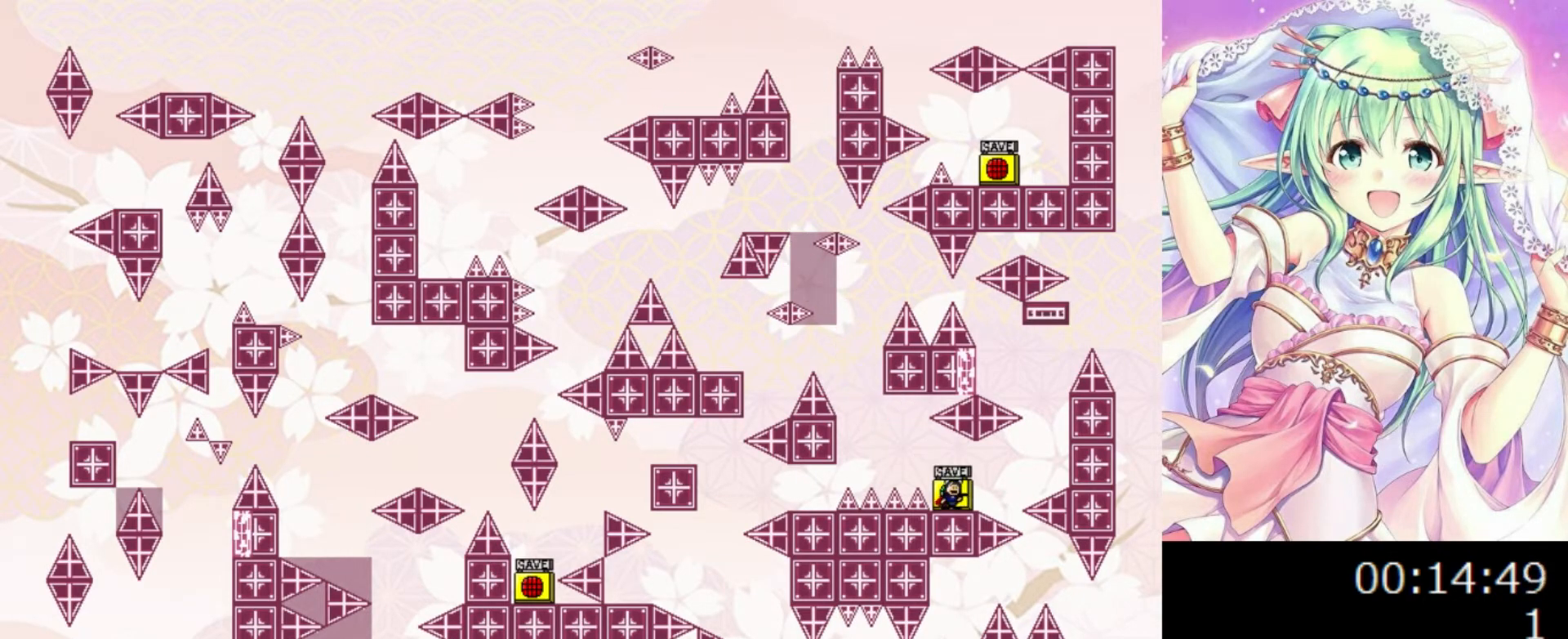
{"keys": ["right"], "events": [[240, "r", "down"], [280, "r", "up"], [360, "0", "down"], [360, "right", "down"], [420, "0", "up"]]}
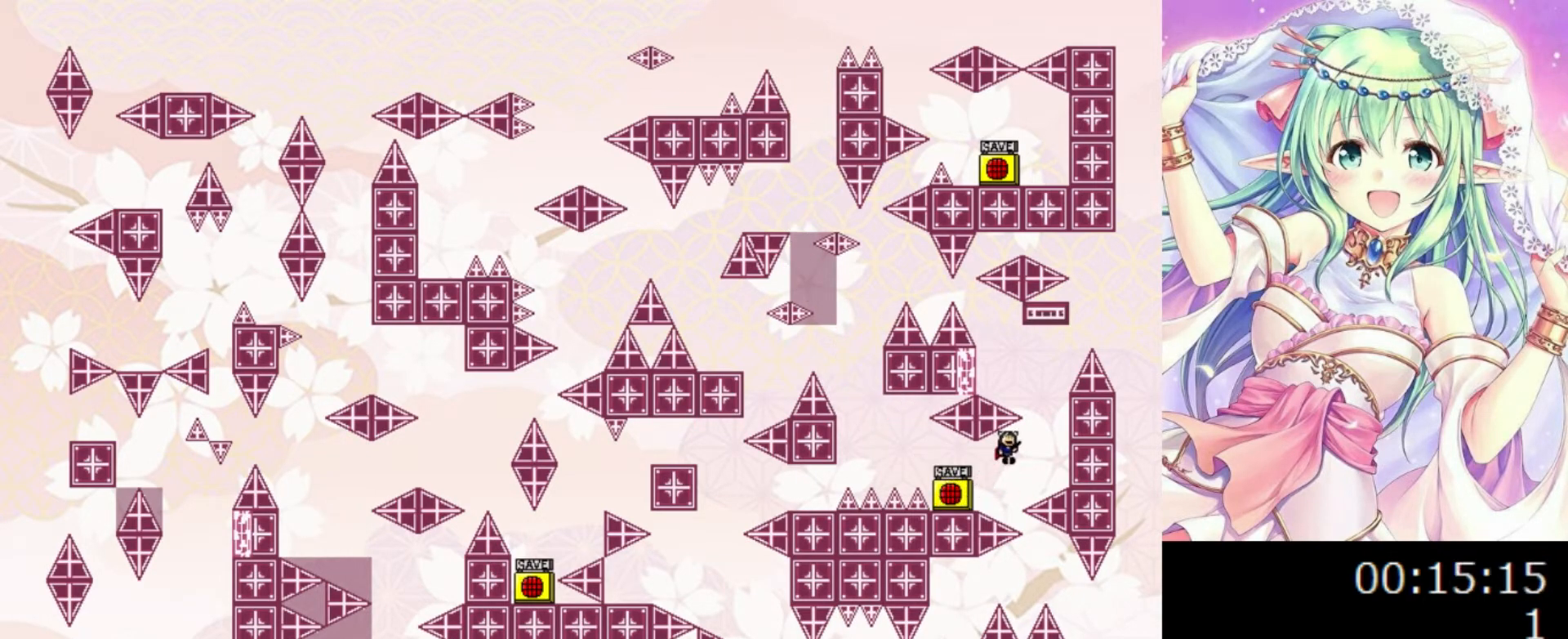
{"keys": ["0", "left"], "events": [[100, "0", "down"], [120, "right", "up"], [220, "left", "down"]]}
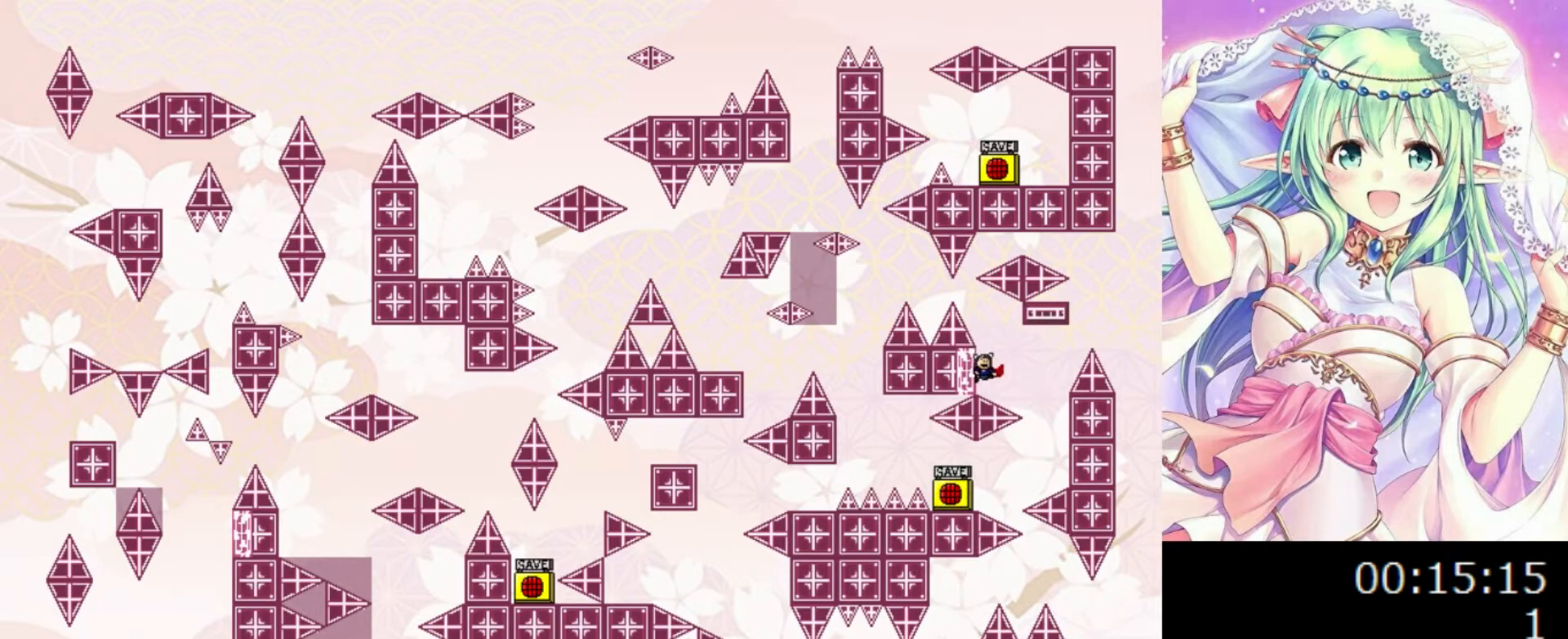
{"keys": ["right"], "events": [[20, "left", "up"], [20, "right", "down"], [60, "0", "up"], [300, "0", "down"], [340, "0", "up"]]}
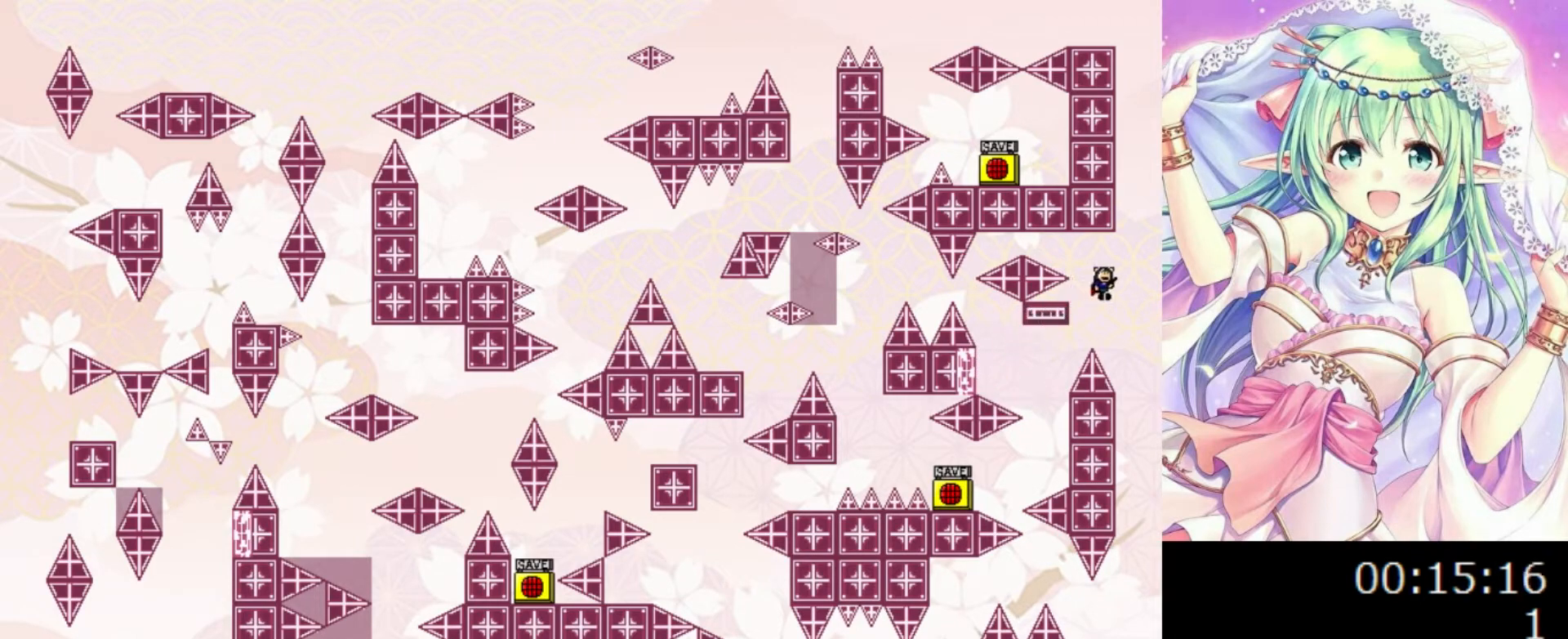
{"keys": [], "events": [[120, "right", "up"]]}
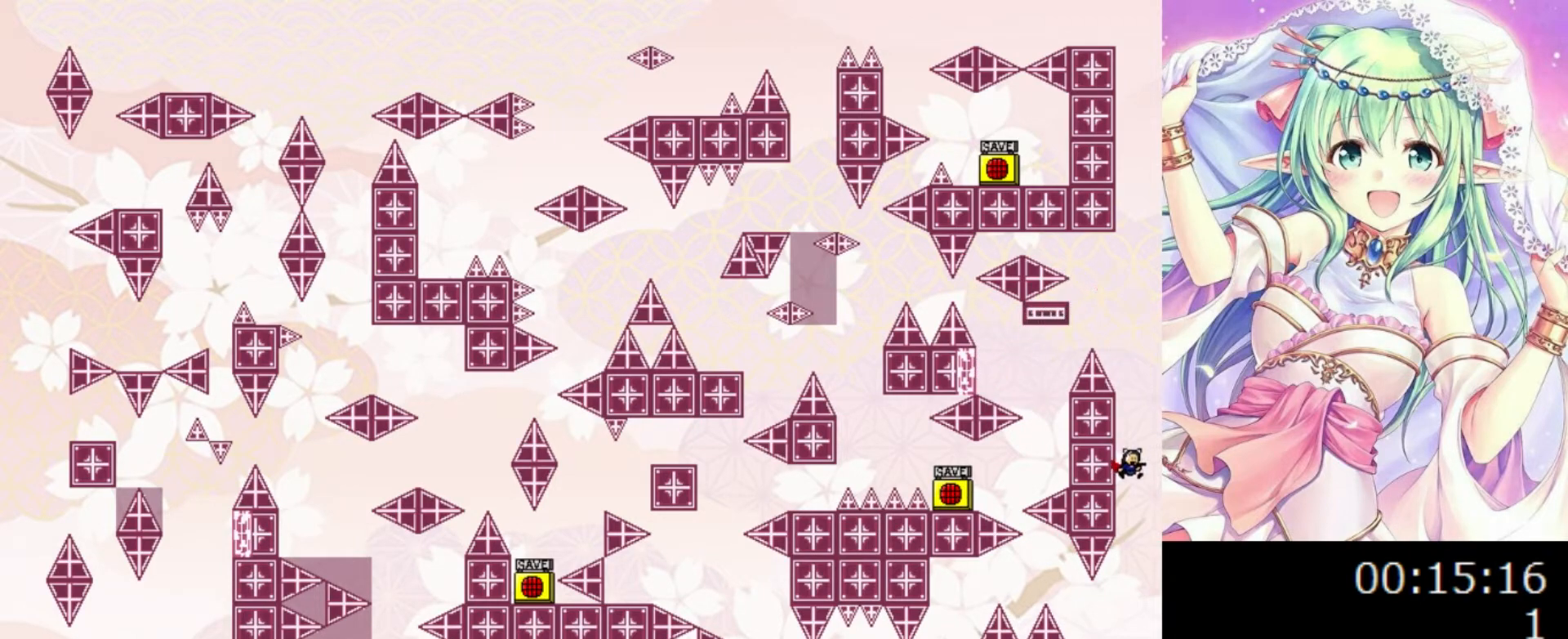
{"keys": ["0", "left"], "events": [[120, "left", "down"], [280, "0", "down"]]}
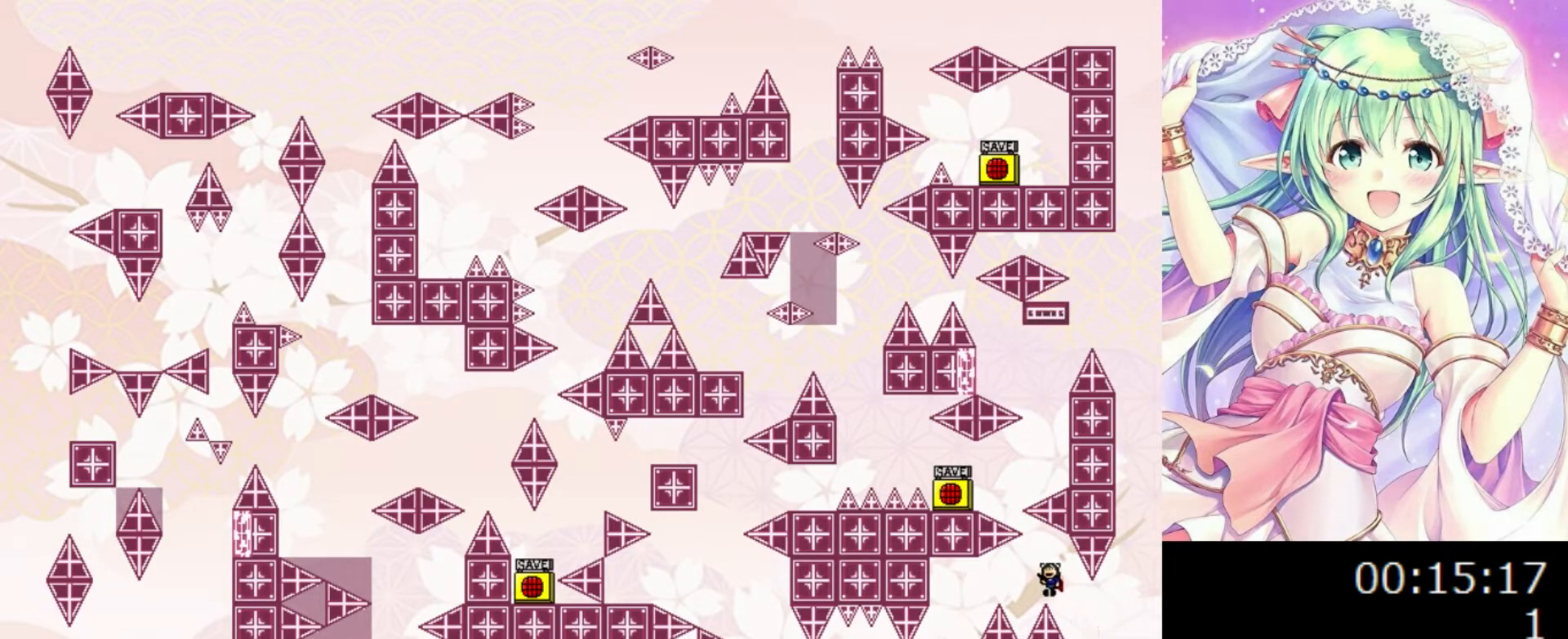
{"keys": ["0"], "events": [[380, "left", "up"]]}
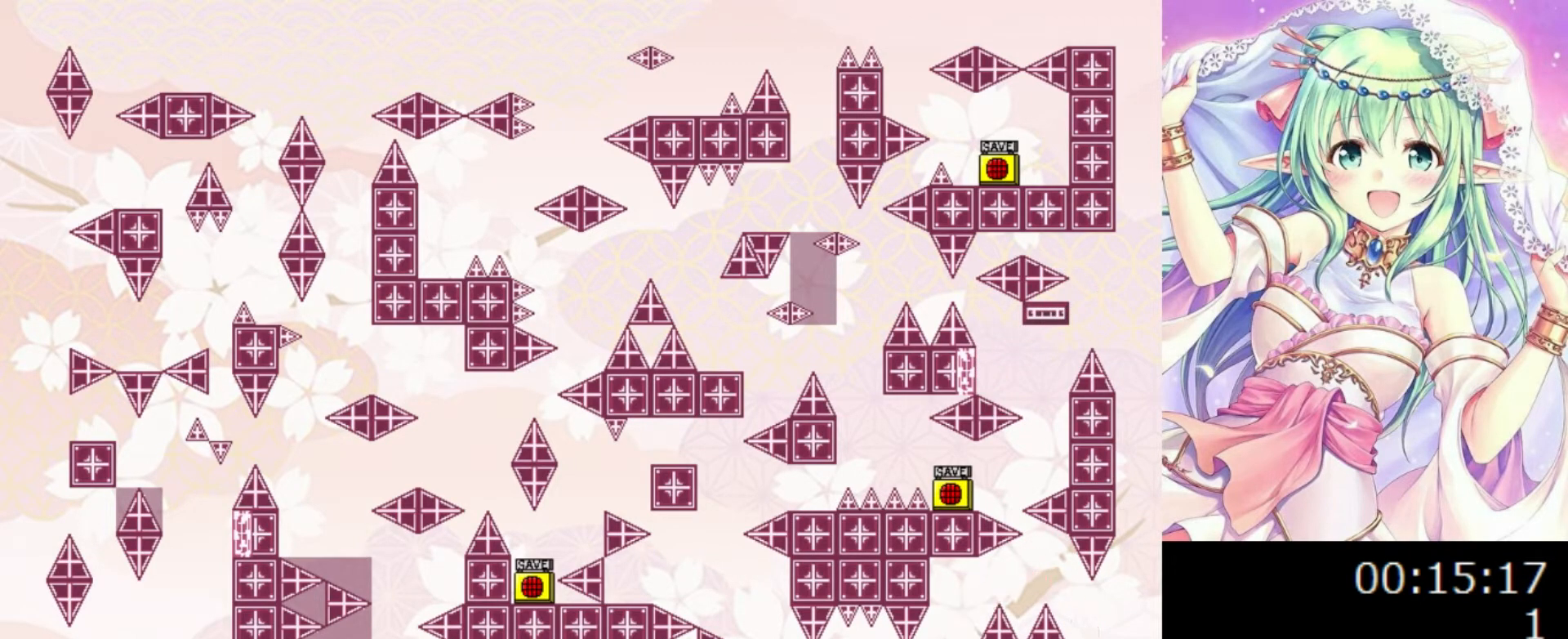
{"keys": ["0", "left"], "events": [[80, "right", "down"], [140, "0", "up"], [160, "right", "up"], [380, "0", "down"], [380, "left", "down"]]}
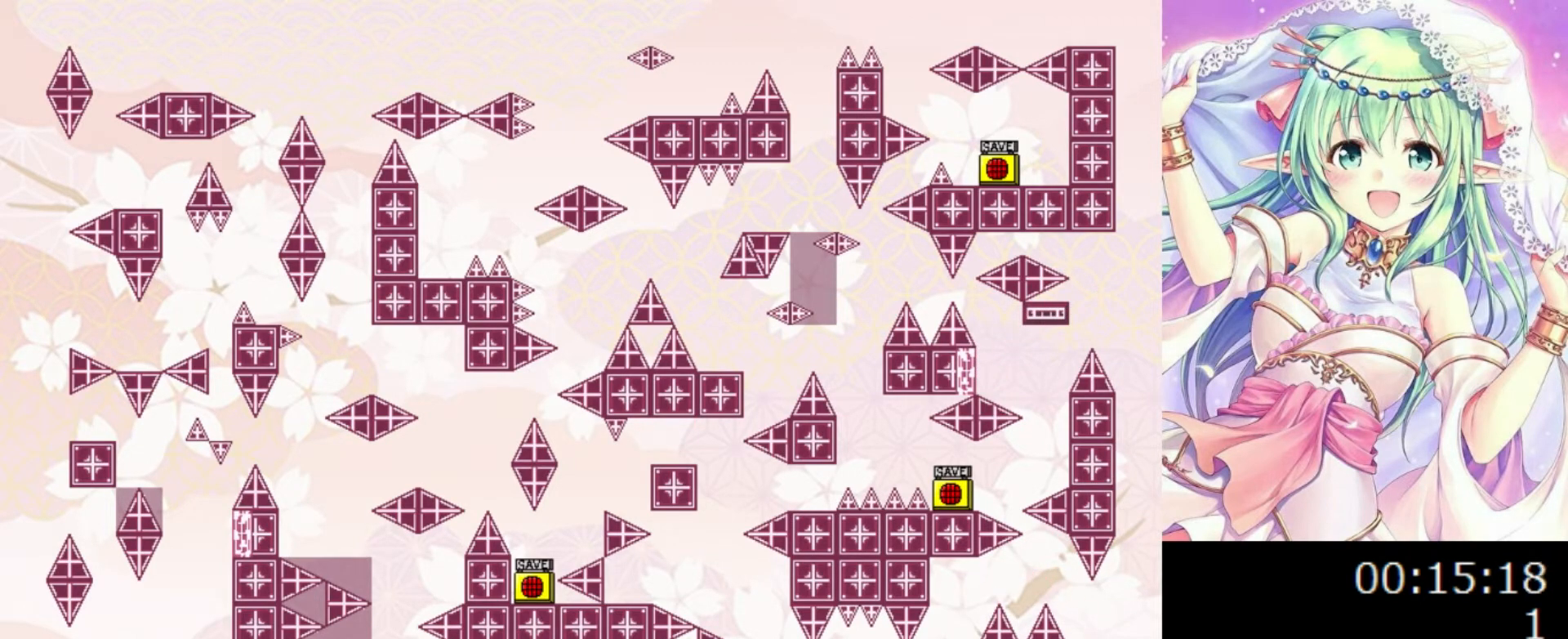
{"keys": [], "events": [[80, "0", "up"], [280, "0", "down"], [340, "0", "up"], [500, "left", "up"]]}
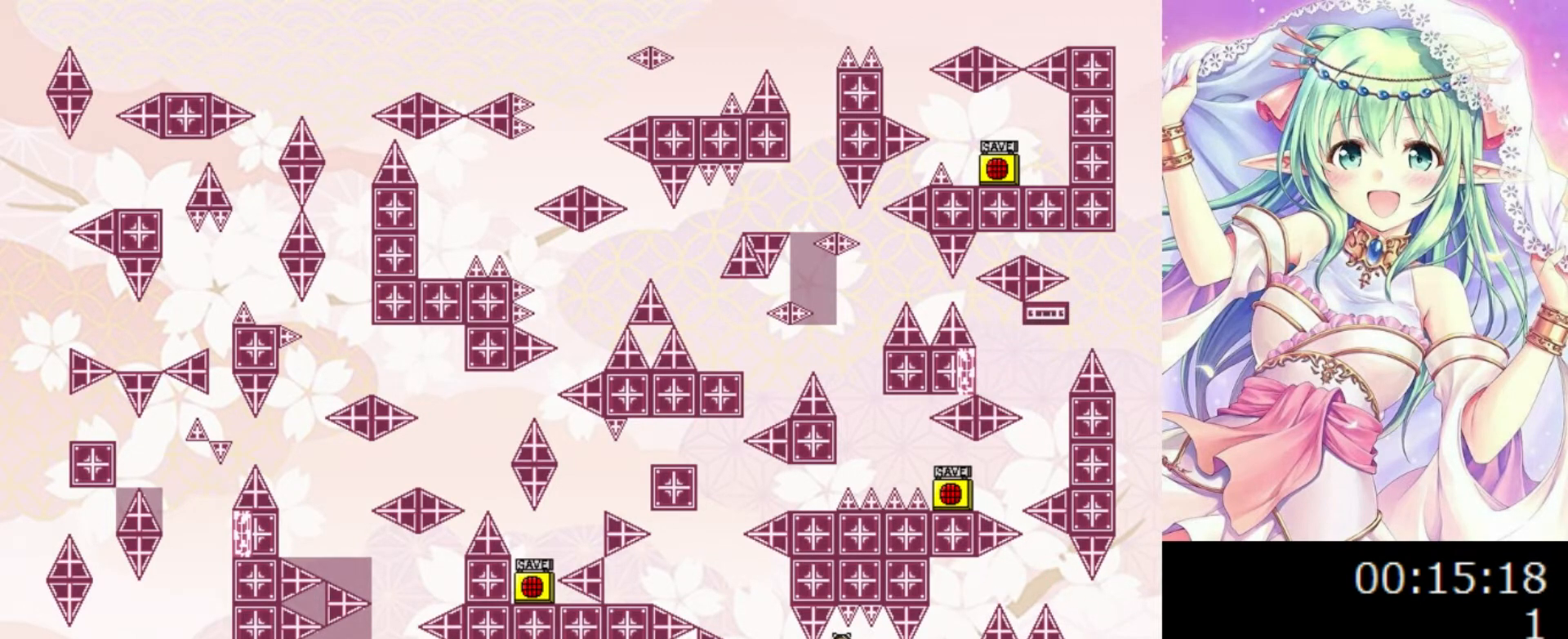
{"keys": [], "events": [[80, "left", "down"], [220, "left", "up"], [340, "left", "down"], [480, "left", "up"]]}
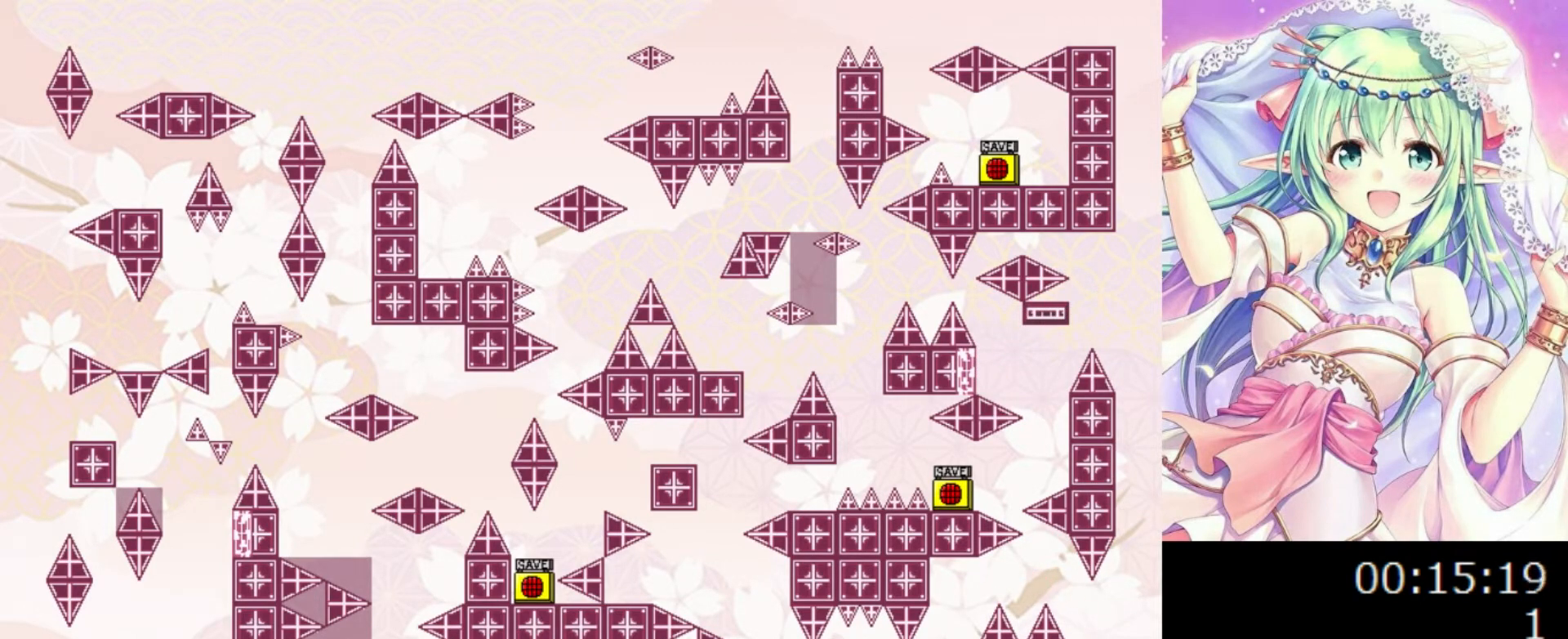
{"keys": ["0"], "events": [[100, "0", "down"], [240, "left", "down"], [380, "left", "up"]]}
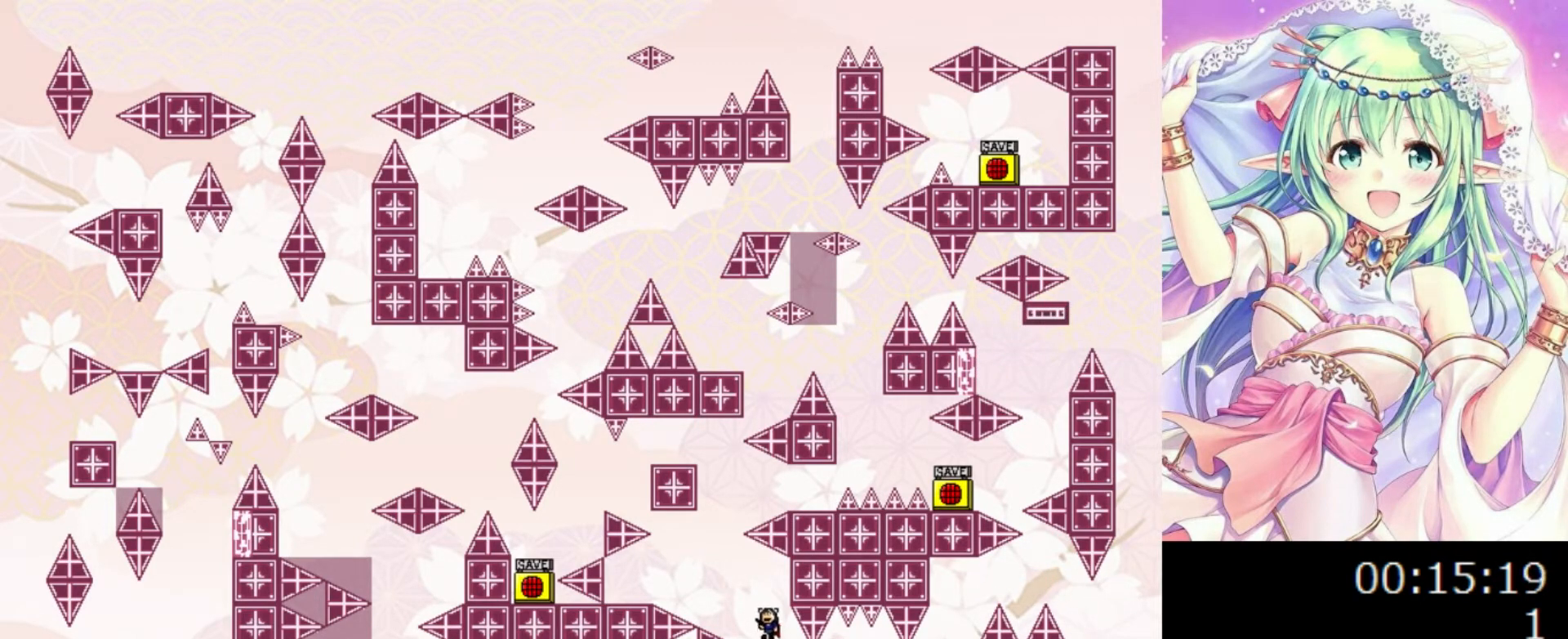
{"keys": ["left"], "events": [[40, "0", "up"], [40, "left", "down"], [60, "0", "down"], [360, "0", "up"]]}
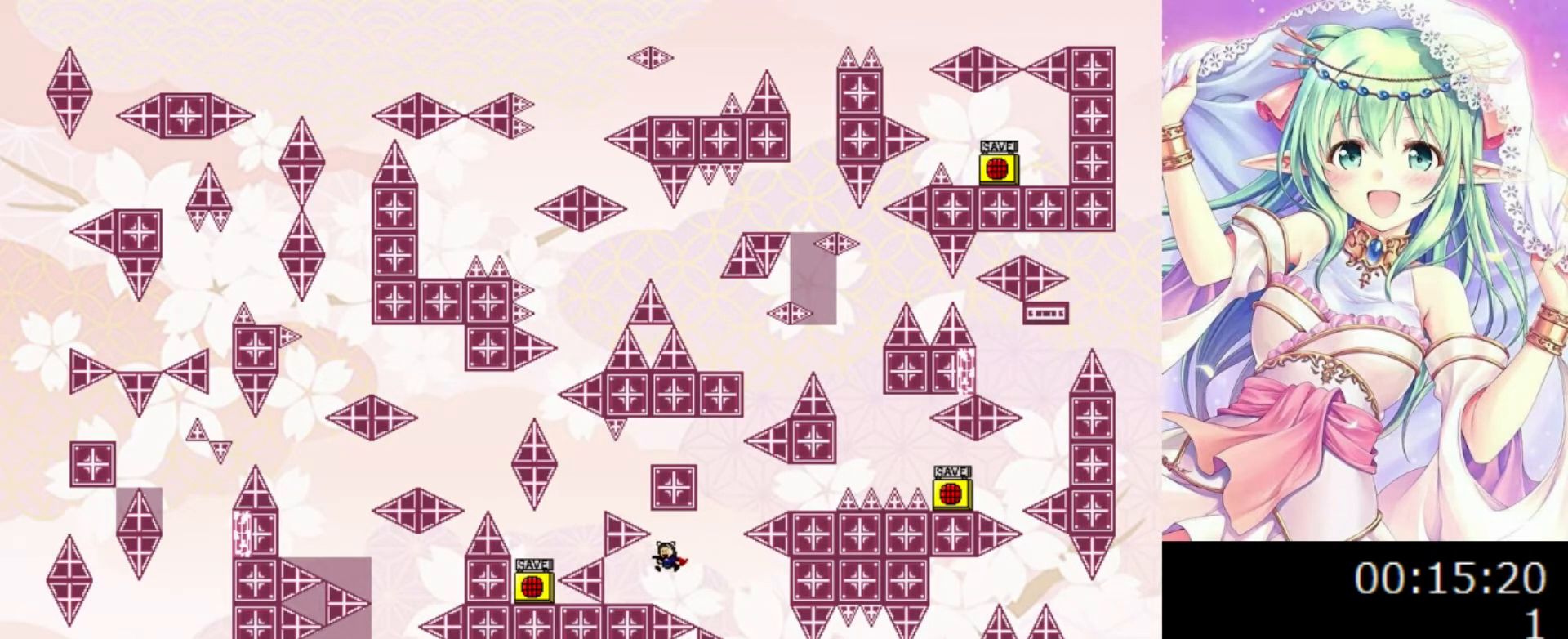
{"keys": ["right"], "events": [[80, "left", "up"], [280, "0", "down"], [280, "right", "down"], [380, "0", "up"]]}
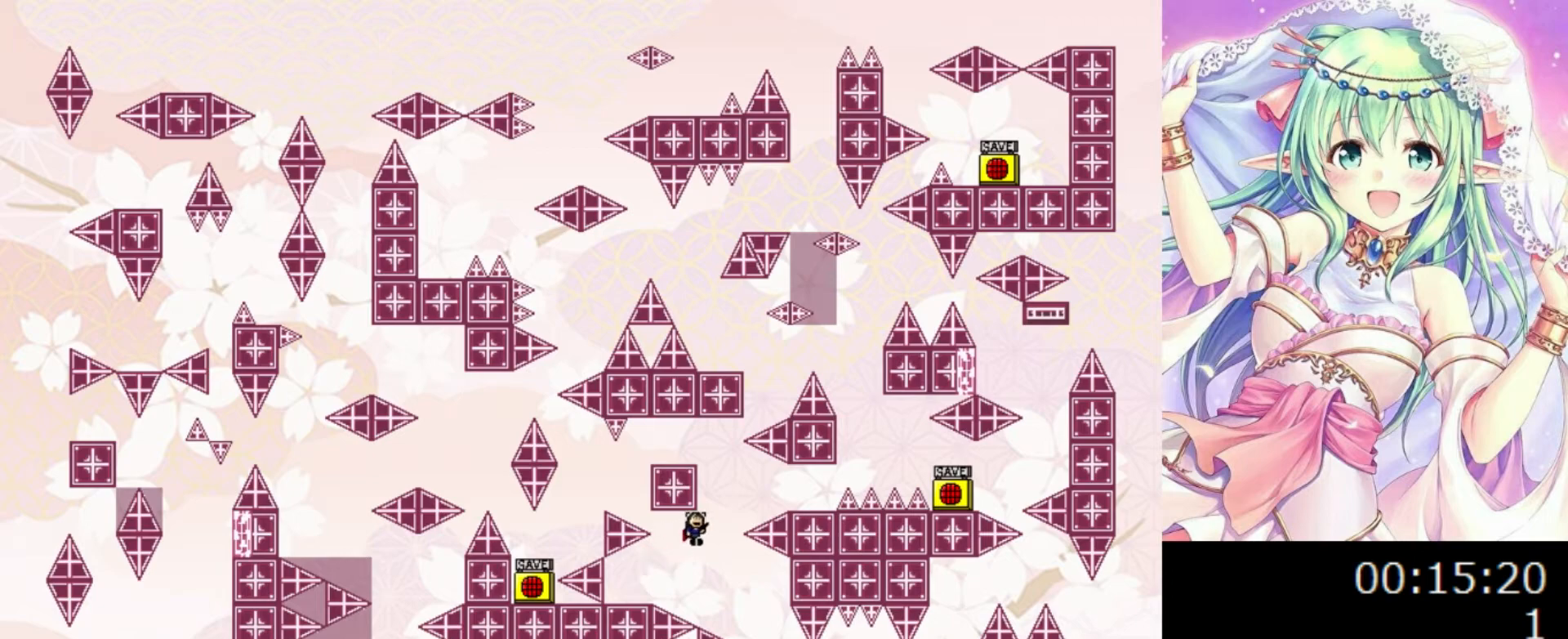
{"keys": [], "events": [[20, "0", "down"], [80, "left", "down"], [80, "right", "up"], [420, "0", "up"], [420, "left", "up"]]}
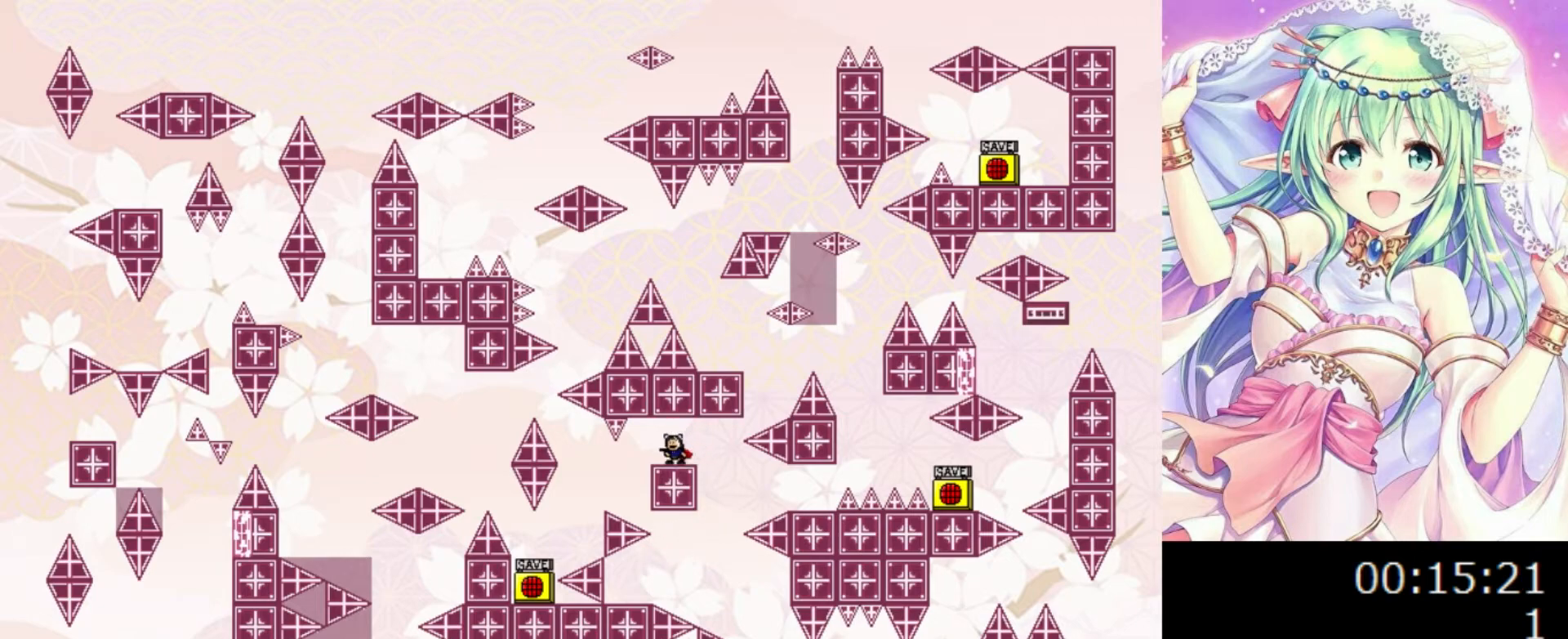
{"keys": [], "events": [[140, "left", "down"], [220, "left", "up"]]}
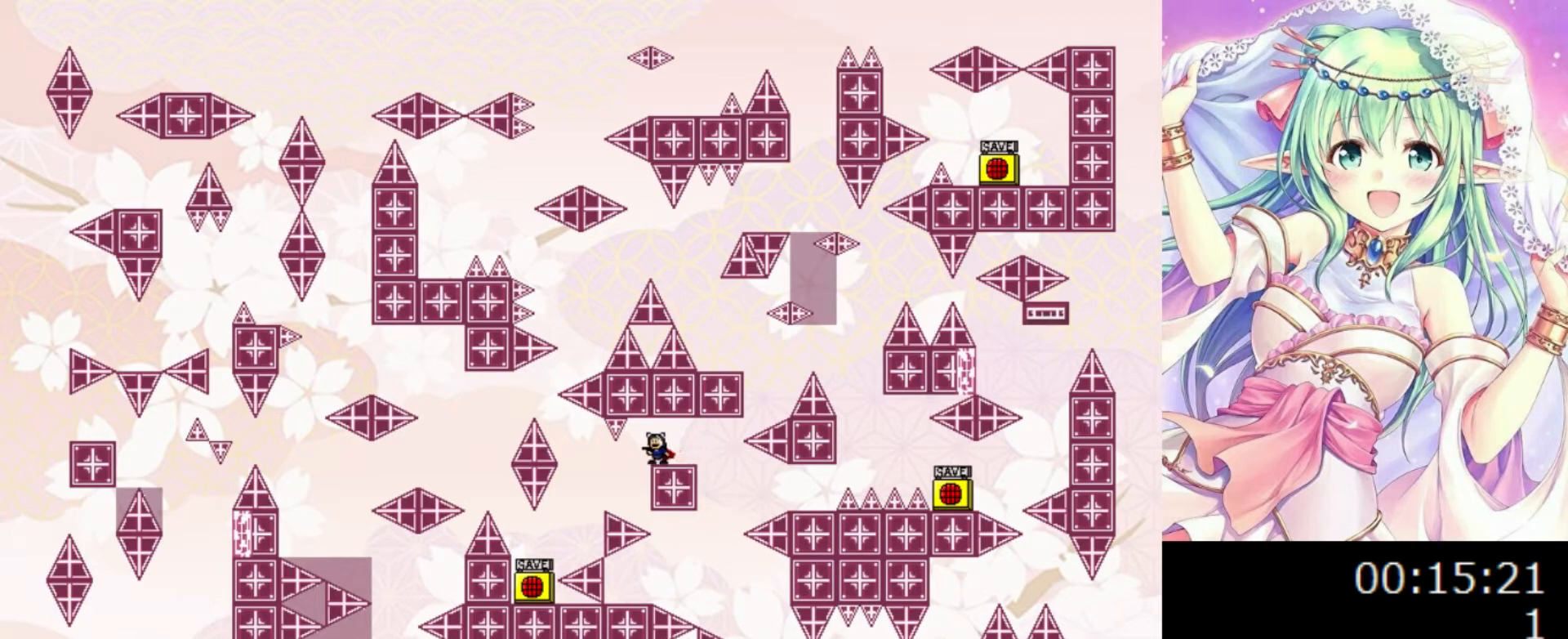
{"keys": [], "events": [[20, "left", "down"], [60, "left", "up"]]}
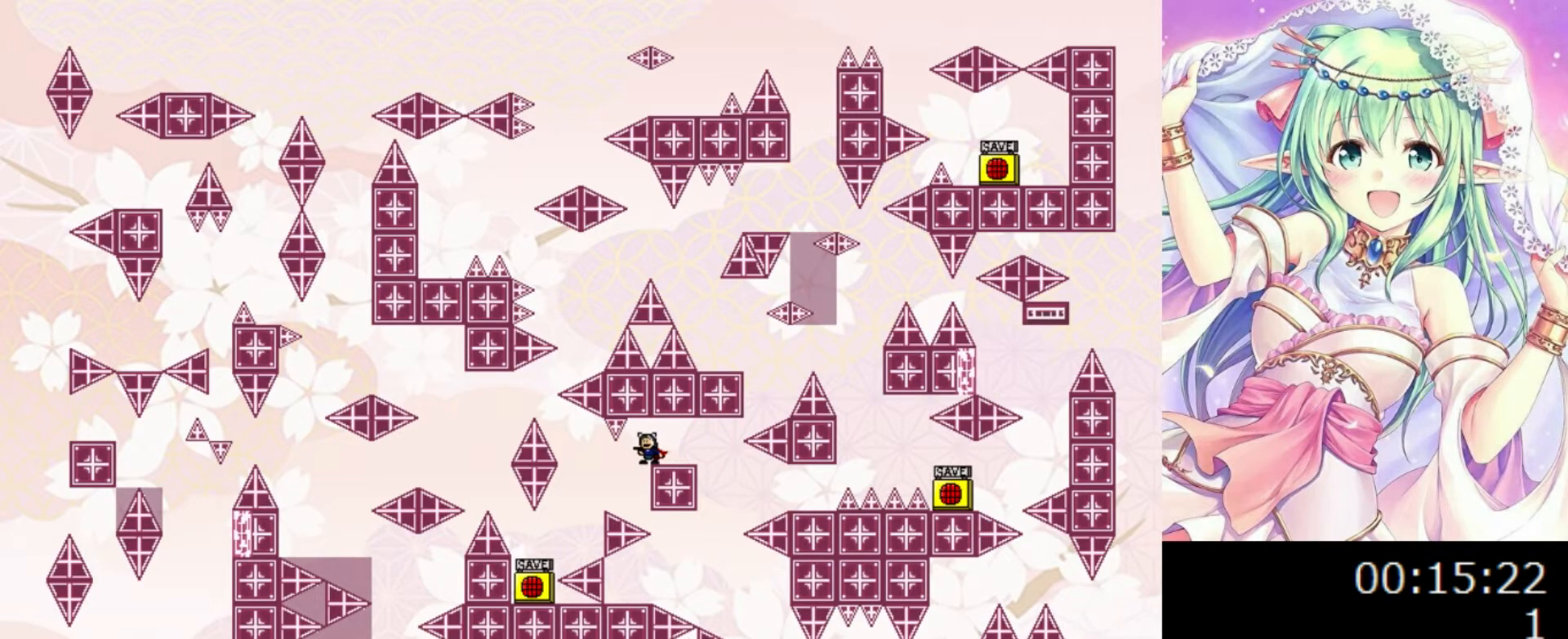
{"keys": ["left"], "events": [[180, "left", "down"], [260, "left", "up"], [380, "left", "down"]]}